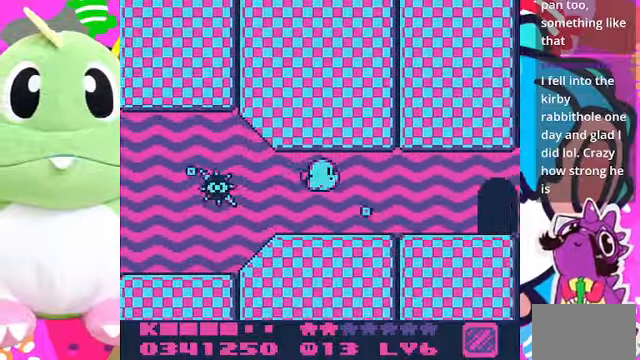
Gameplay with a controller (PlayStation layout); each line is a JSON object with the inputs held at the frame after it. "events" lists button and stick changes between this image and that frame as [ms after this image, input, new state], when the widget could be followed in between. Not read: L3 R3.
{"buttons": ["DPAD_DOWN", "DPAD_RIGHT"], "left_stick": "center", "right_stick": "center", "events": [[366, "DPAD_DOWN", "down"]]}
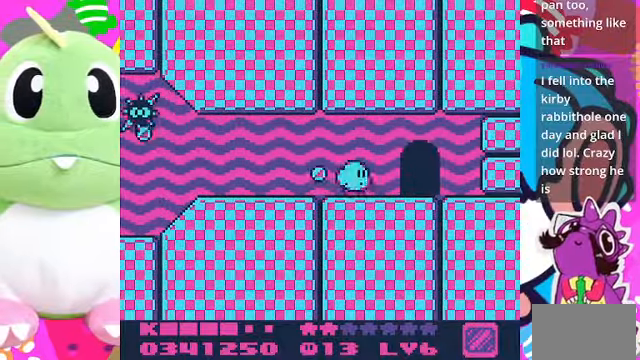
{"buttons": ["DPAD_UP"], "left_stick": "center", "right_stick": "center", "events": [[33, "DPAD_DOWN", "up"], [300, "DPAD_RIGHT", "up"], [300, "DPAD_UP", "down"]]}
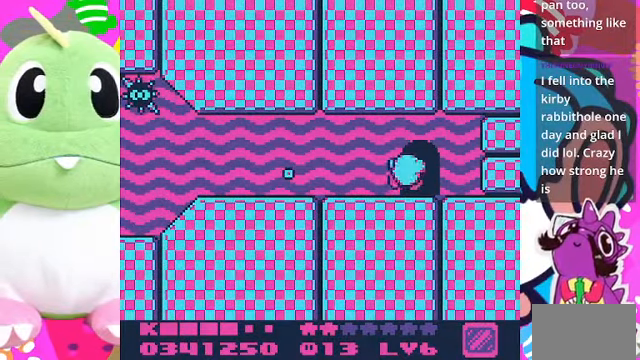
{"buttons": [], "left_stick": "center", "right_stick": "center", "events": [[66, "DPAD_UP", "up"]]}
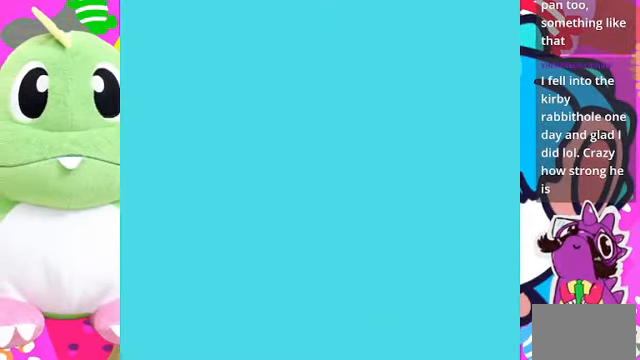
{"buttons": [], "left_stick": "center", "right_stick": "center", "events": []}
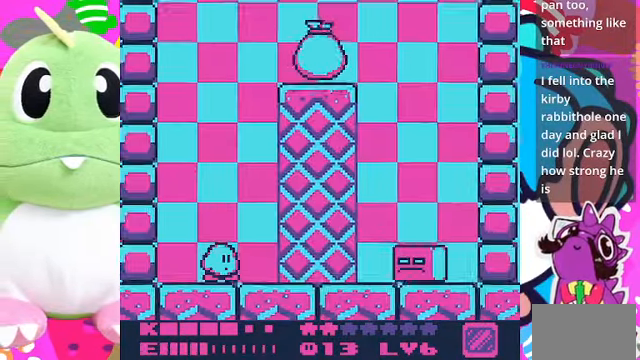
{"buttons": [], "left_stick": "center", "right_stick": "center", "events": []}
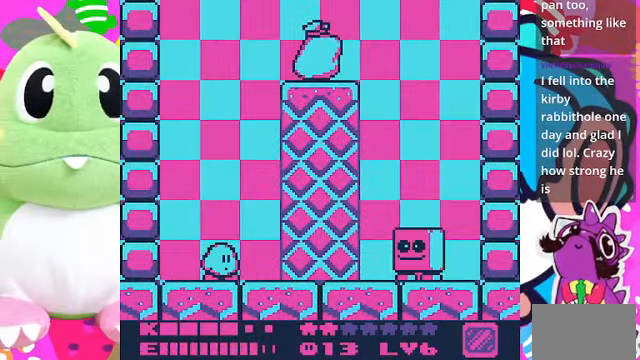
{"buttons": ["CROSS"], "left_stick": "center", "right_stick": "center", "events": [[166, "CROSS", "down"]]}
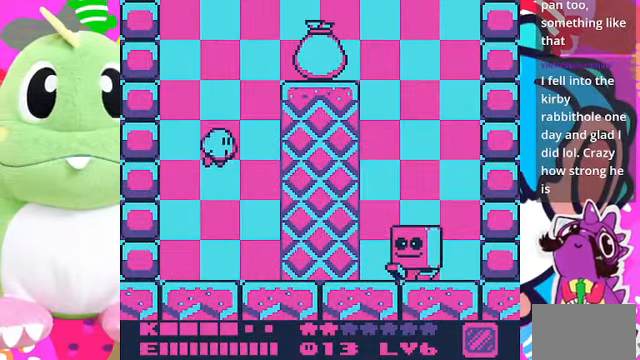
{"buttons": ["DPAD_RIGHT"], "left_stick": "center", "right_stick": "center", "events": [[133, "DPAD_UP", "down"], [266, "CROSS", "up"], [466, "DPAD_RIGHT", "down"], [500, "DPAD_UP", "up"]]}
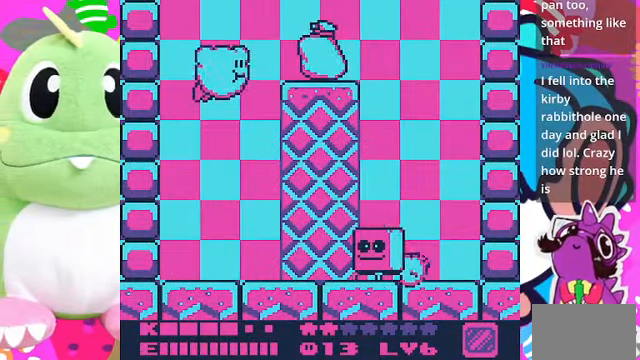
{"buttons": [], "left_stick": "center", "right_stick": "center", "events": [[200, "DPAD_RIGHT", "up"]]}
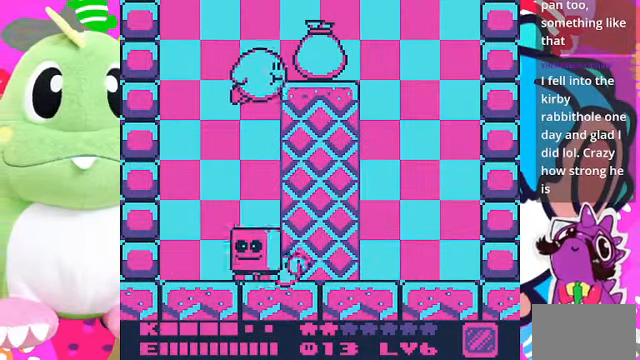
{"buttons": ["DPAD_RIGHT"], "left_stick": "center", "right_stick": "center", "events": [[200, "DPAD_RIGHT", "down"], [267, "SQUARE", "down"], [434, "SQUARE", "up"]]}
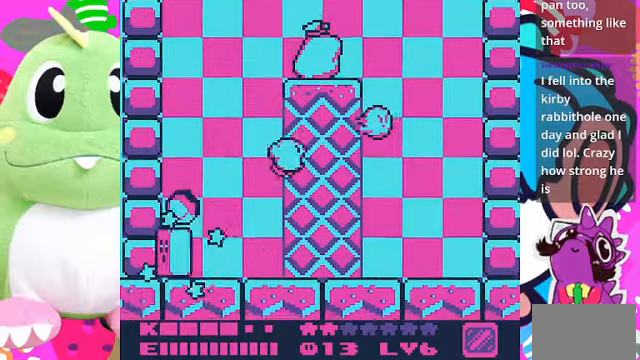
{"buttons": ["SQUARE"], "left_stick": "center", "right_stick": "center", "events": [[34, "DPAD_RIGHT", "up"], [234, "DPAD_LEFT", "down"], [334, "DPAD_LEFT", "up"], [367, "SQUARE", "down"]]}
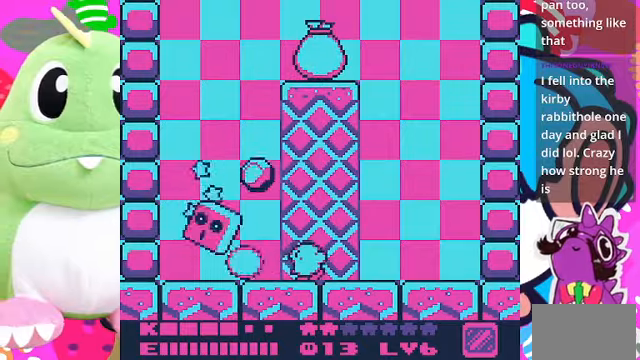
{"buttons": ["SQUARE"], "left_stick": "center", "right_stick": "center", "events": []}
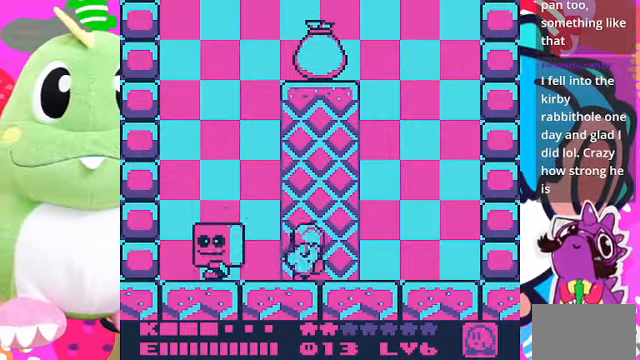
{"buttons": [], "left_stick": "center", "right_stick": "center", "events": [[334, "SQUARE", "up"]]}
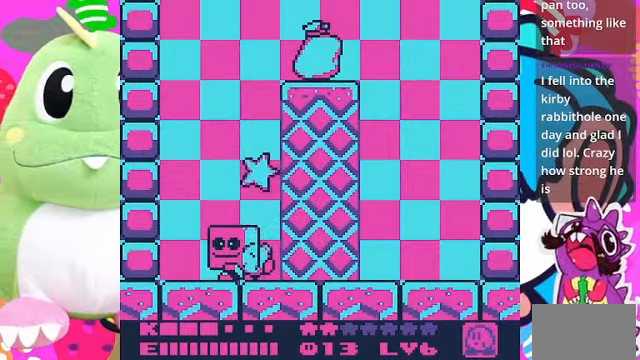
{"buttons": ["SQUARE", "DPAD_RIGHT"], "left_stick": "center", "right_stick": "center", "events": [[134, "DPAD_LEFT", "down"], [200, "CROSS", "down"], [200, "DPAD_LEFT", "up"], [334, "SQUARE", "down"], [400, "CROSS", "up"], [467, "DPAD_RIGHT", "down"]]}
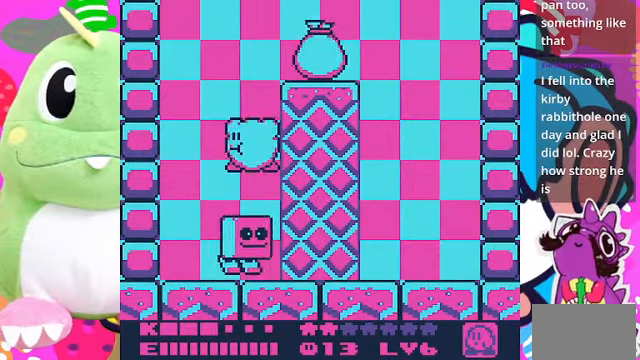
{"buttons": ["DPAD_RIGHT"], "left_stick": "center", "right_stick": "center", "events": [[100, "SQUARE", "up"]]}
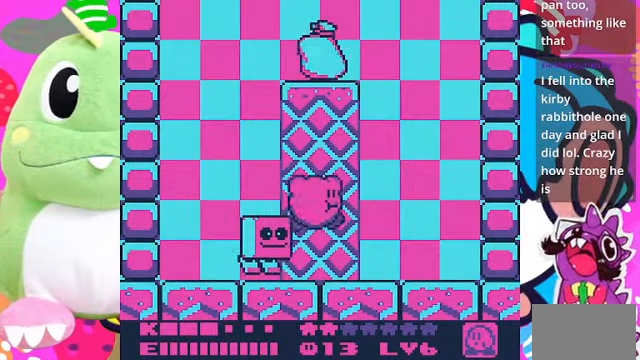
{"buttons": [], "left_stick": "center", "right_stick": "center", "events": [[267, "DPAD_RIGHT", "up"], [367, "DPAD_LEFT", "down"], [500, "DPAD_LEFT", "up"]]}
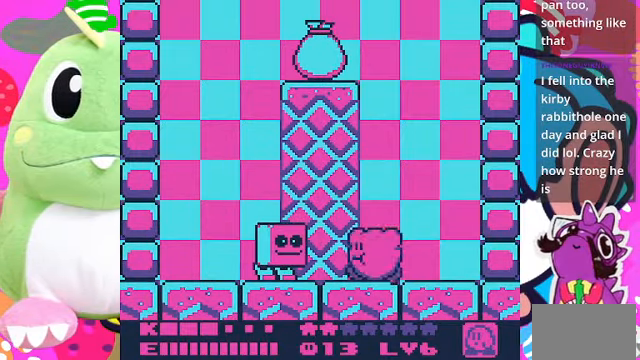
{"buttons": ["DPAD_RIGHT"], "left_stick": "center", "right_stick": "center", "events": [[134, "SQUARE", "down"], [234, "SQUARE", "up"], [467, "DPAD_RIGHT", "down"]]}
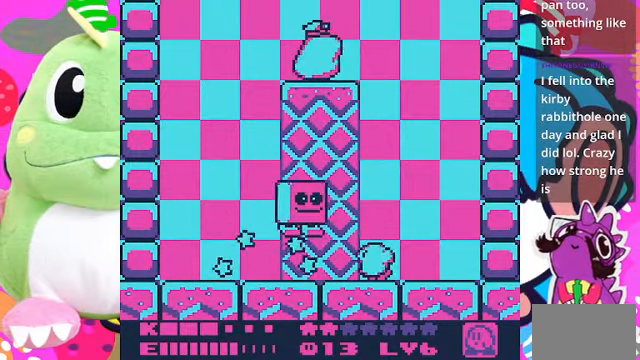
{"buttons": [], "left_stick": "center", "right_stick": "center", "events": [[367, "DPAD_RIGHT", "up"]]}
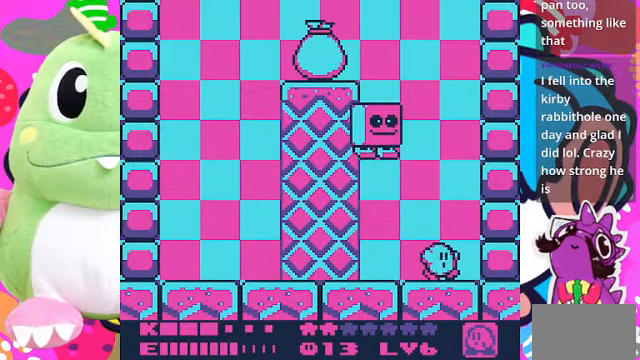
{"buttons": ["DPAD_LEFT"], "left_stick": "center", "right_stick": "center", "events": [[300, "DPAD_LEFT", "down"]]}
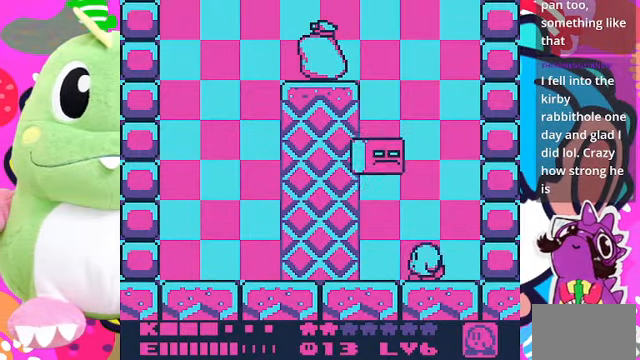
{"buttons": ["DPAD_RIGHT"], "left_stick": "center", "right_stick": "center", "events": [[34, "DPAD_LEFT", "up"], [100, "DPAD_RIGHT", "down"]]}
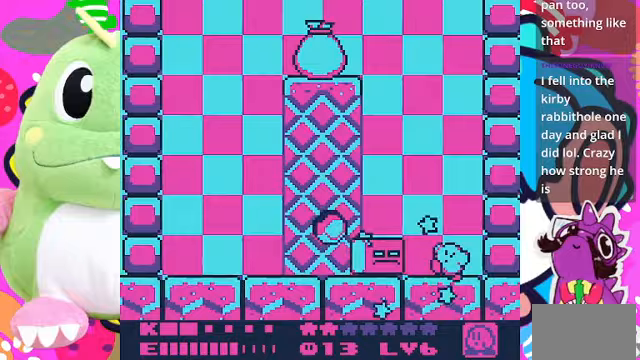
{"buttons": ["DPAD_LEFT"], "left_stick": "center", "right_stick": "center", "events": [[167, "DPAD_RIGHT", "up"], [333, "DPAD_LEFT", "down"]]}
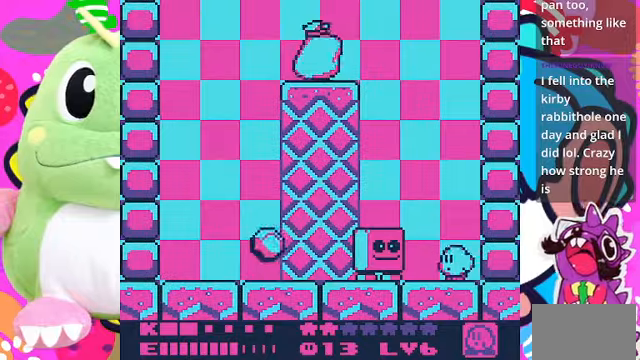
{"buttons": ["SQUARE", "DPAD_LEFT"], "left_stick": "center", "right_stick": "center", "events": [[467, "SQUARE", "down"]]}
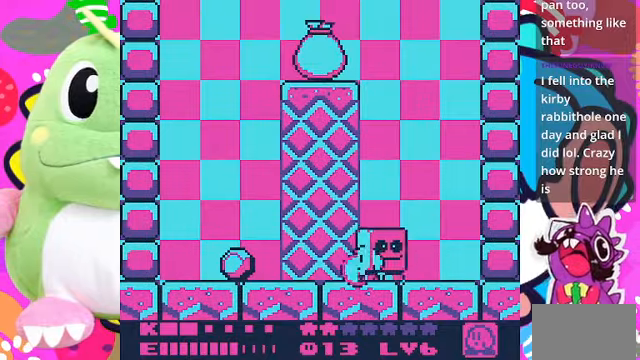
{"buttons": ["DPAD_LEFT"], "left_stick": "center", "right_stick": "center", "events": [[33, "SQUARE", "up"], [267, "SQUARE", "down"], [500, "SQUARE", "up"]]}
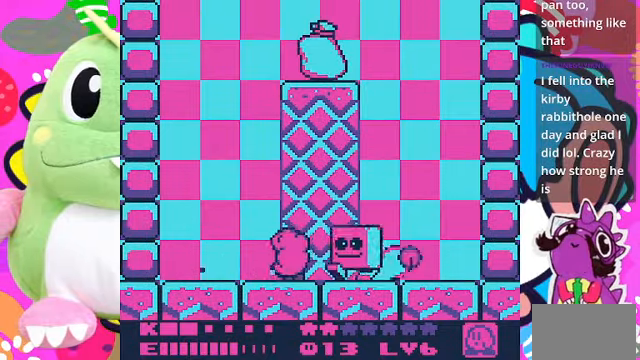
{"buttons": ["CROSS", "DPAD_RIGHT"], "left_stick": "center", "right_stick": "center", "events": [[367, "CROSS", "down"], [400, "DPAD_LEFT", "up"], [467, "DPAD_RIGHT", "down"]]}
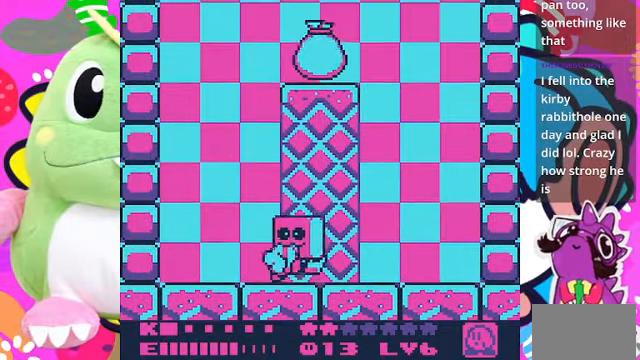
{"buttons": ["DPAD_RIGHT"], "left_stick": "center", "right_stick": "center", "events": [[300, "CROSS", "up"]]}
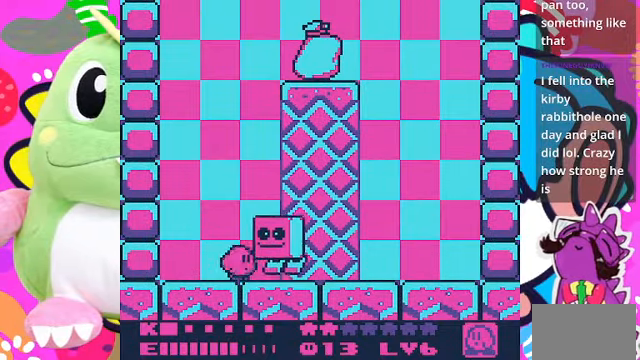
{"buttons": ["DPAD_RIGHT"], "left_stick": "center", "right_stick": "center", "events": []}
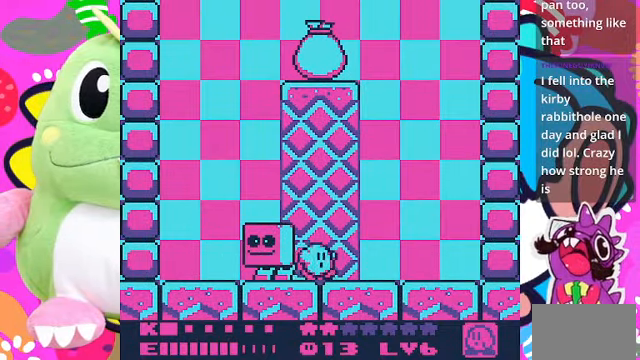
{"buttons": ["DPAD_RIGHT"], "left_stick": "center", "right_stick": "center", "events": []}
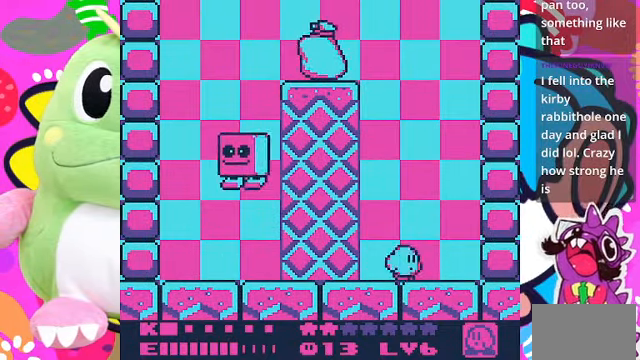
{"buttons": ["DPAD_LEFT"], "left_stick": "center", "right_stick": "center", "events": [[100, "DPAD_RIGHT", "up"], [267, "DPAD_LEFT", "down"]]}
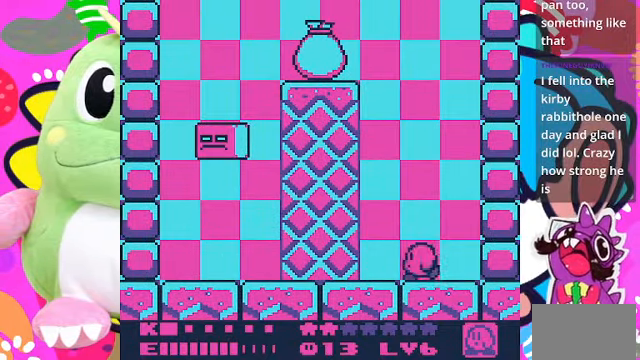
{"buttons": ["SQUARE"], "left_stick": "center", "right_stick": "center", "events": [[400, "DPAD_LEFT", "up"], [433, "SQUARE", "down"]]}
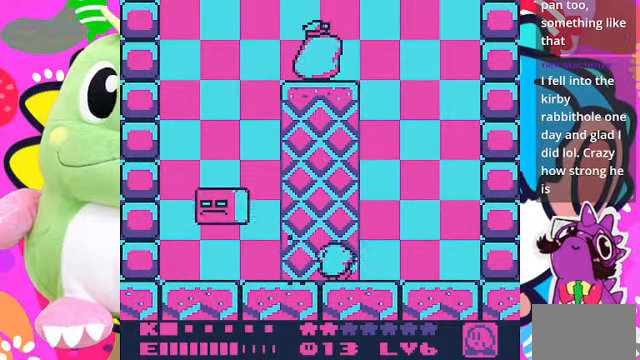
{"buttons": ["SQUARE"], "left_stick": "center", "right_stick": "center", "events": []}